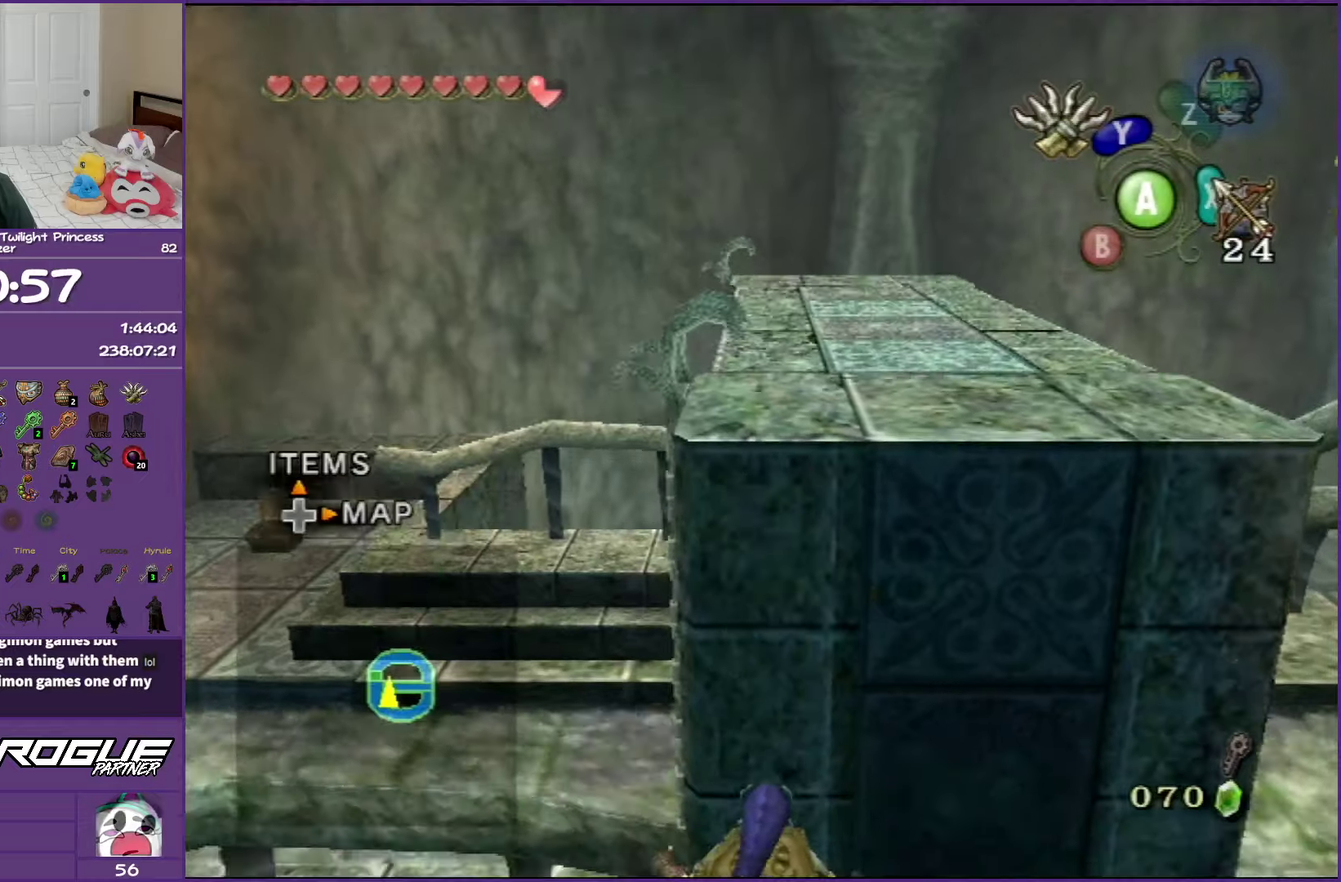
Gameplay with a controller (Nintendo layout); each line is a JSON object with the inputs held at the frame after it. "events" lists button and stick changes between this image and that frame as [ms after this image, input, new state], when the widget could be followed in between. Not read: L3 R3.
{"buttons": [], "left_stick": "up-right", "right_stick": "center", "events": [[467, "left_stick", "up-right"]]}
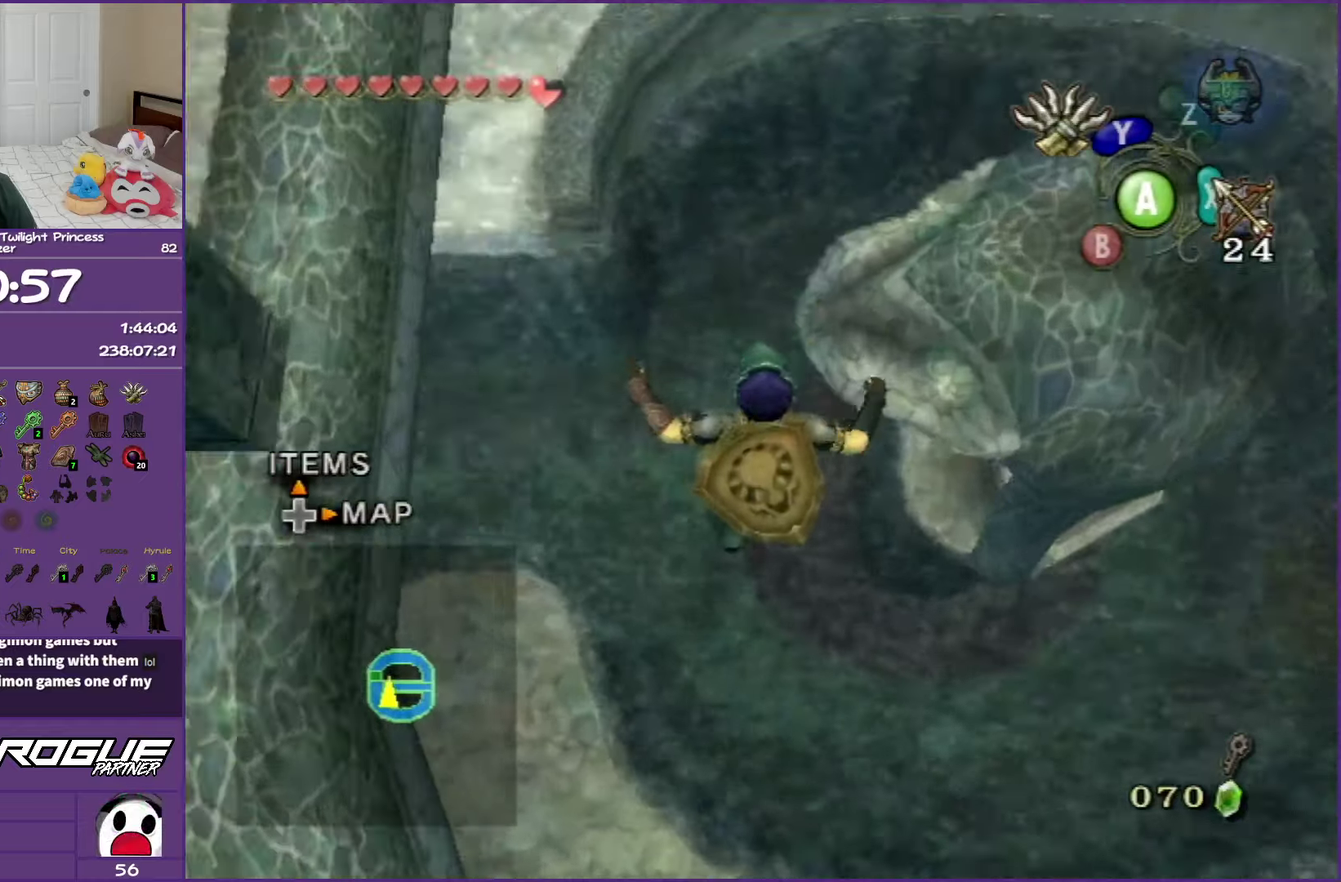
{"buttons": [], "left_stick": "up-right", "right_stick": "center"}
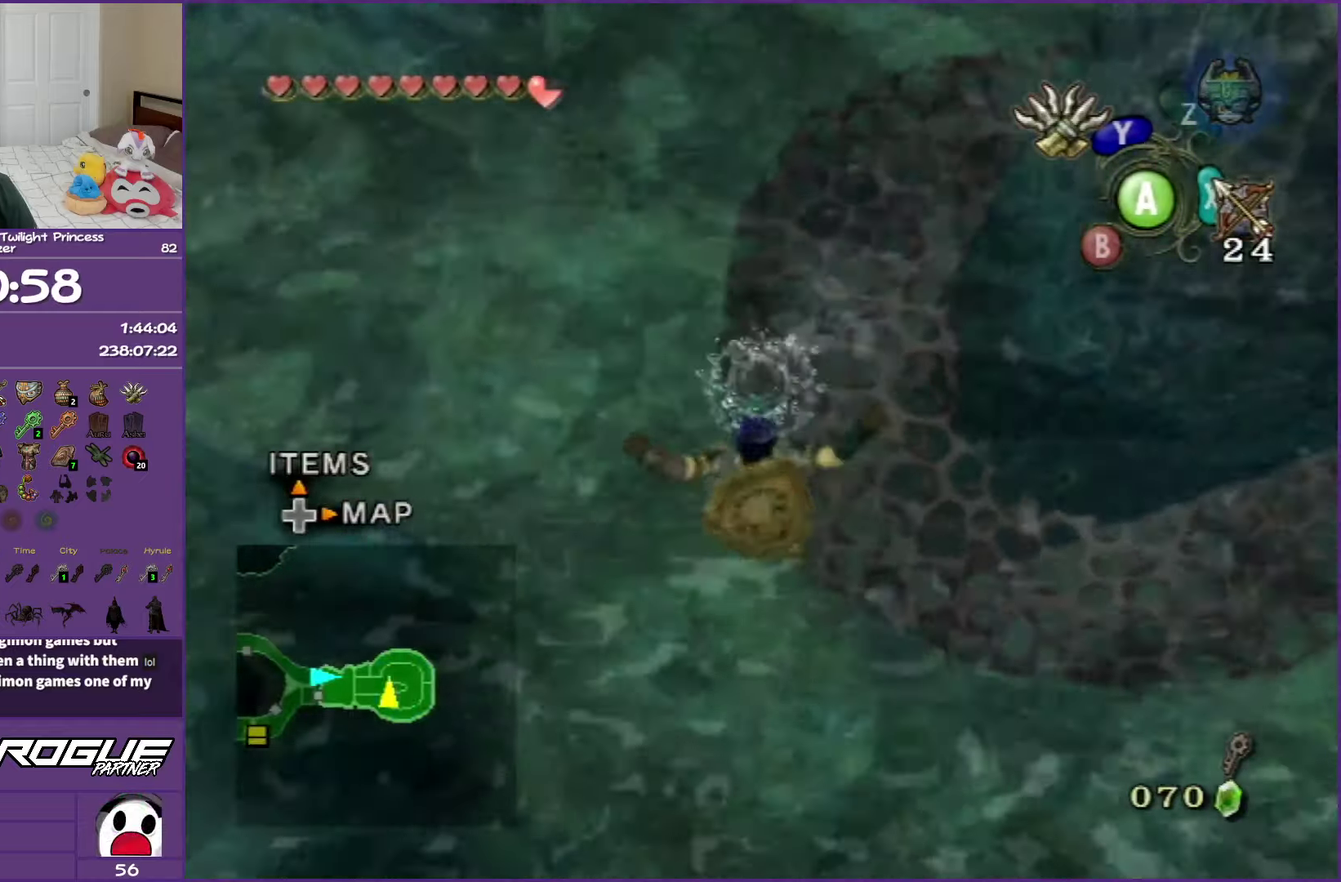
{"buttons": [], "left_stick": "up-right", "right_stick": "center", "events": []}
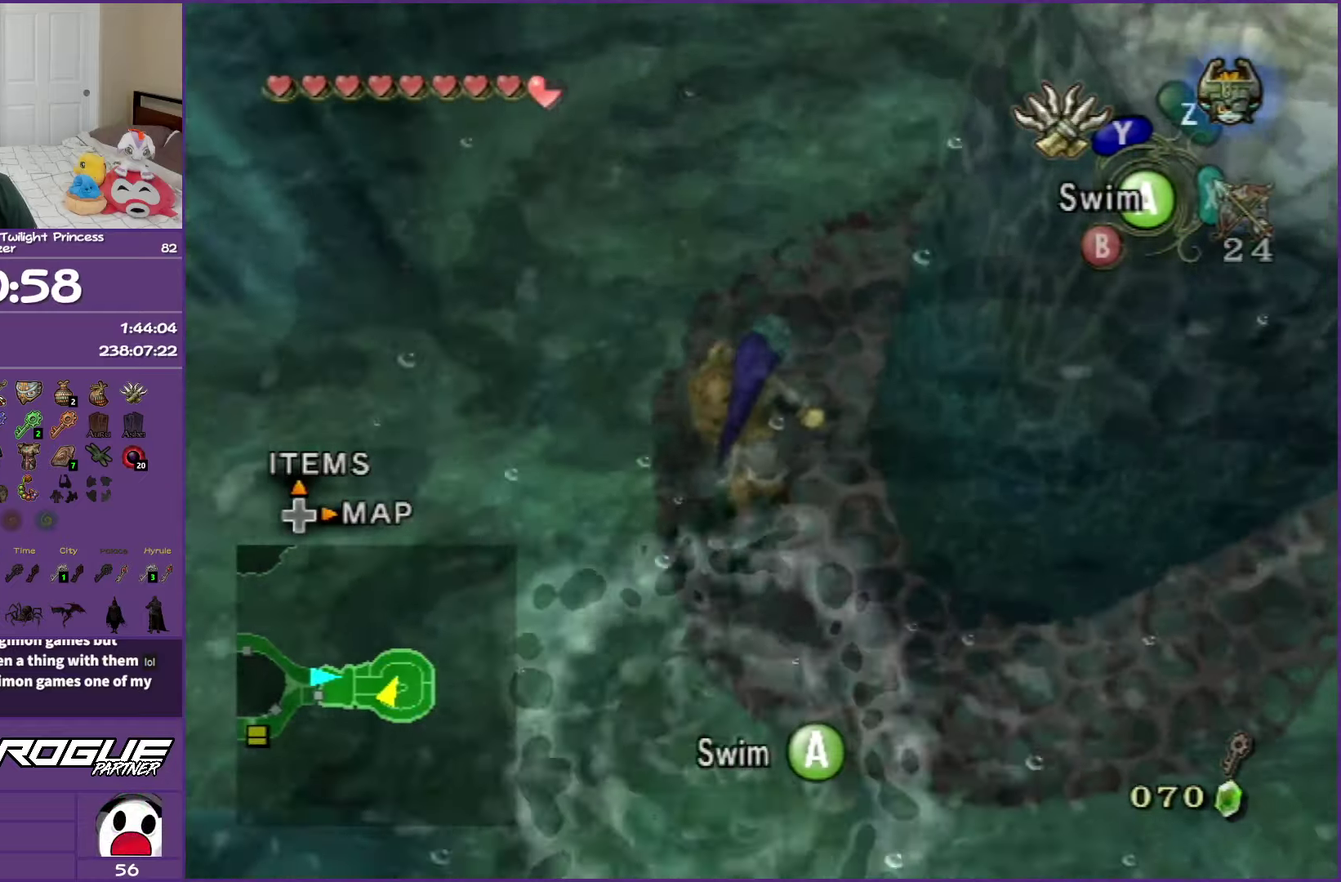
{"buttons": [], "left_stick": "up-right", "right_stick": "center", "events": []}
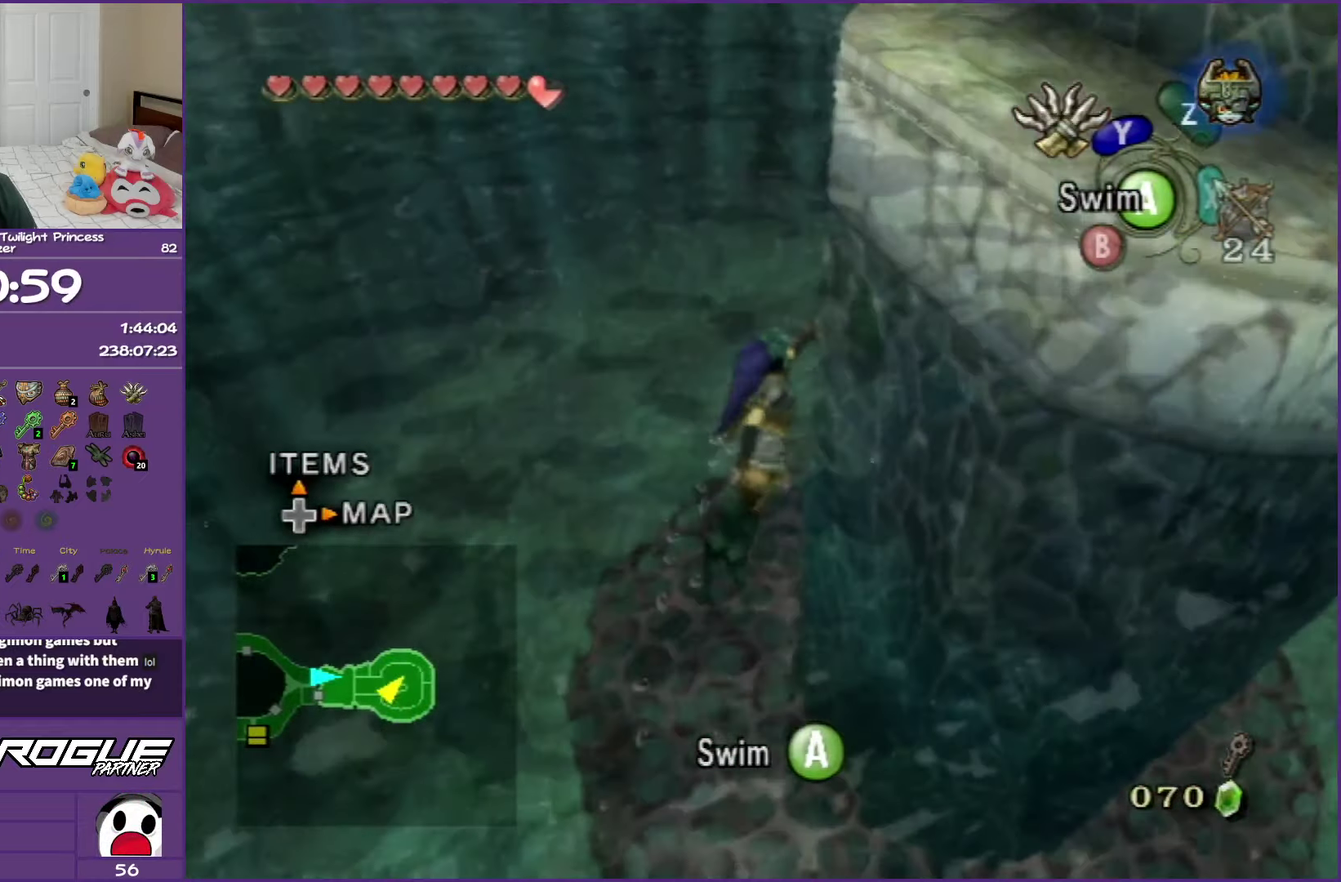
{"buttons": [], "left_stick": "up-right", "right_stick": "left", "events": [[350, "right_stick", "left"]]}
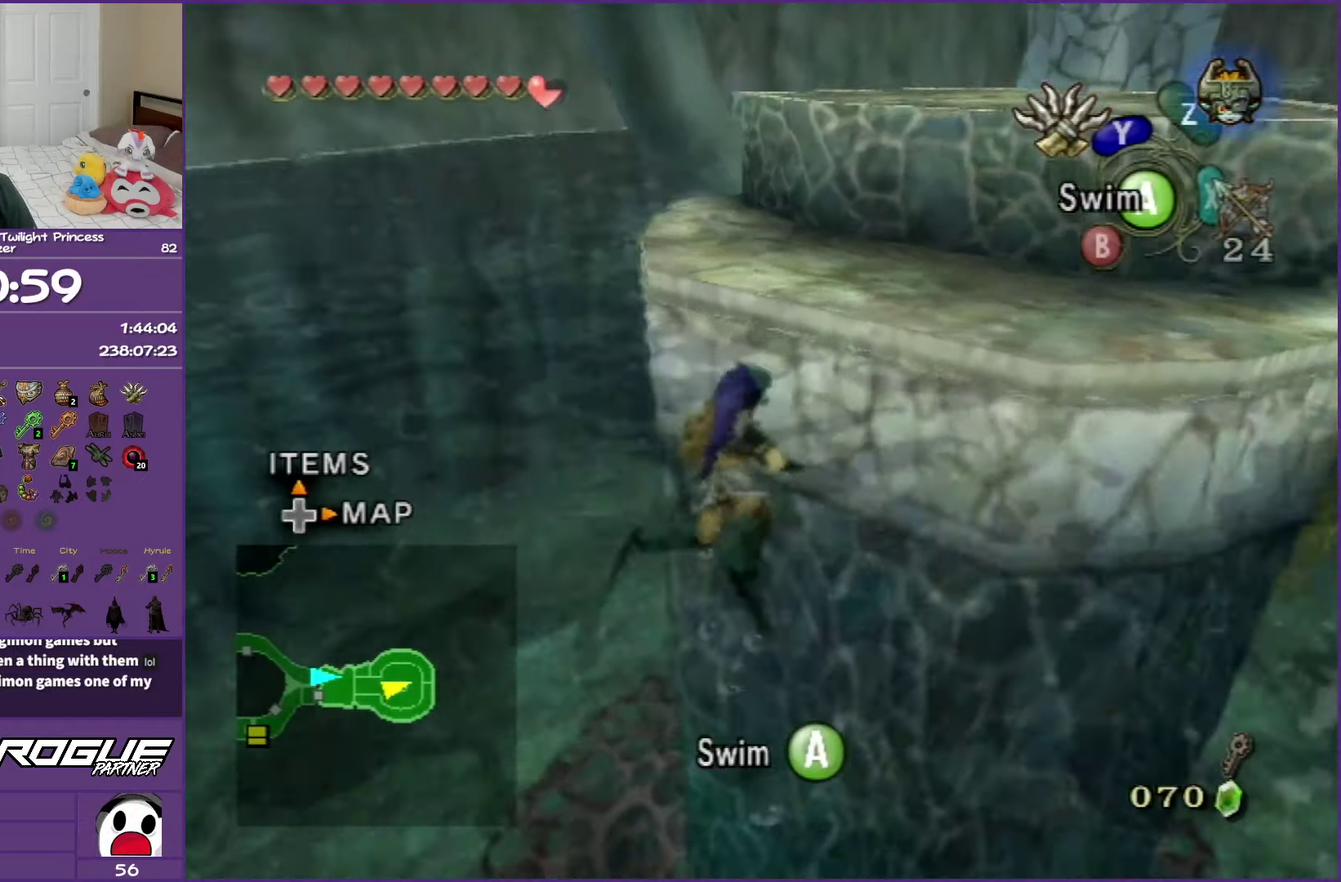
{"buttons": [], "left_stick": "up", "right_stick": "center", "events": [[17, "right_stick", "center"], [300, "left_stick", "up"]]}
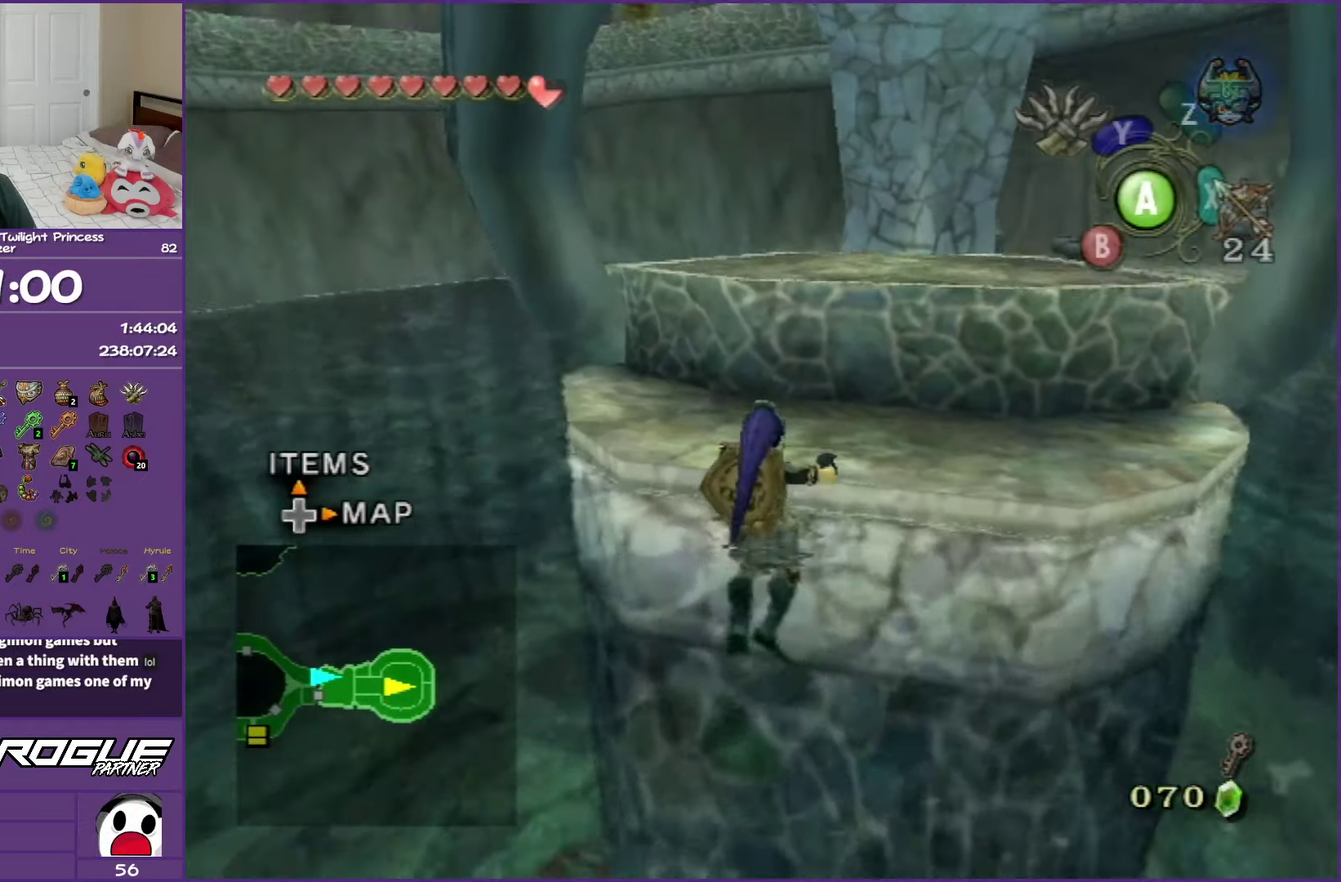
{"buttons": [], "left_stick": "up-right", "right_stick": "center", "events": [[33, "left_stick", "up-right"]]}
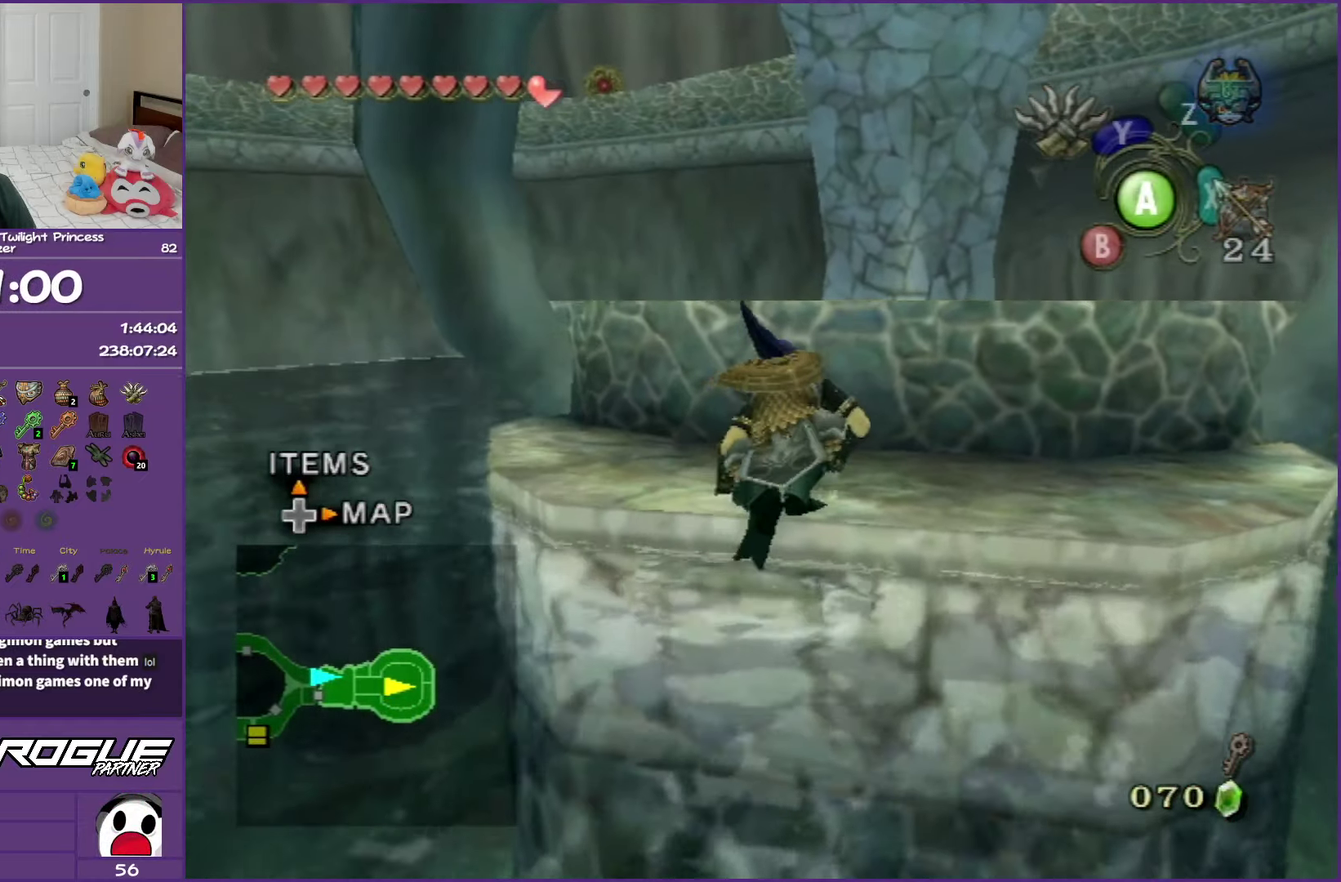
{"buttons": [], "left_stick": "center", "right_stick": "center", "events": [[450, "left_stick", "center"]]}
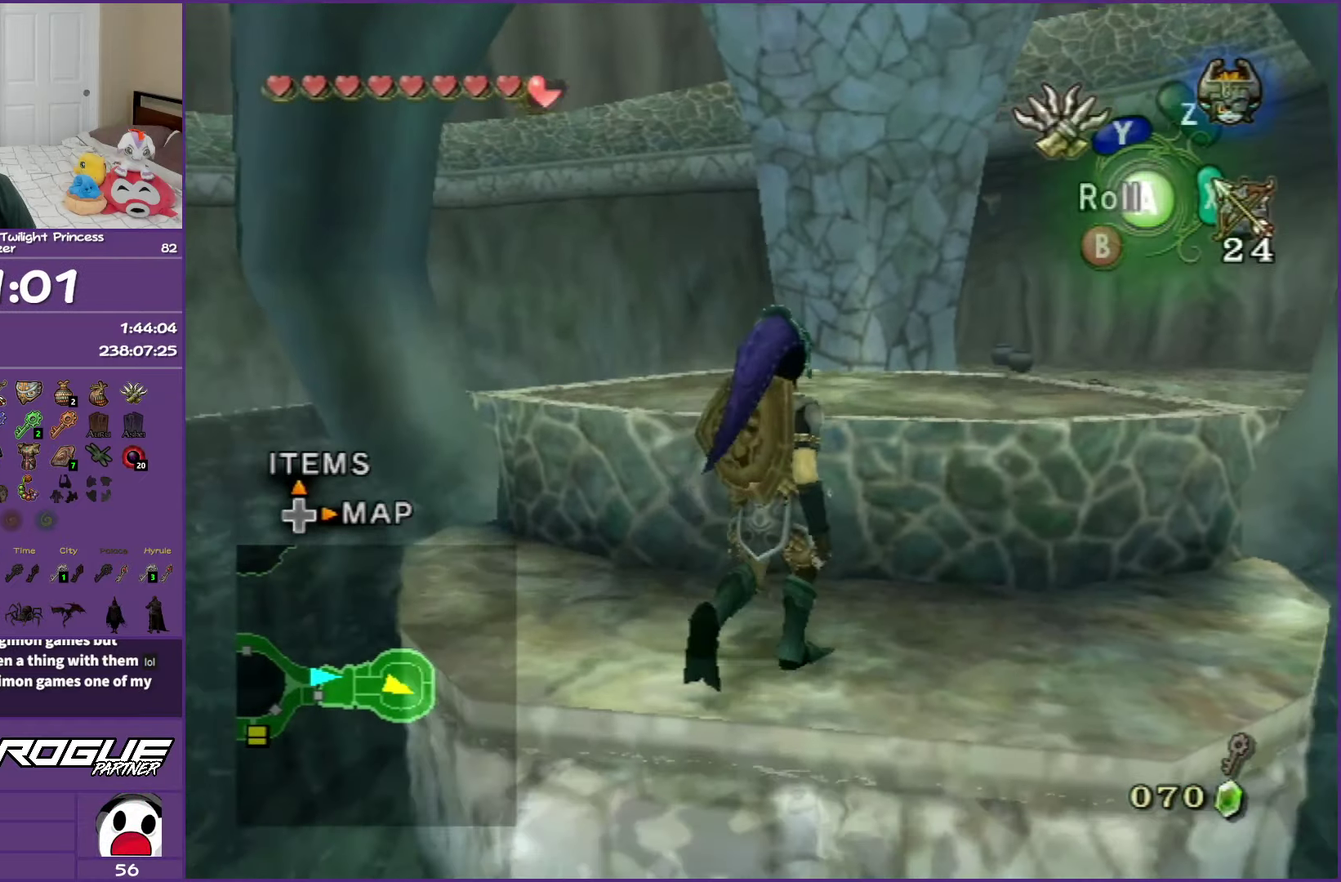
{"buttons": [], "left_stick": "down", "right_stick": "center", "events": [[317, "left_stick", "down-left"], [500, "left_stick", "down"]]}
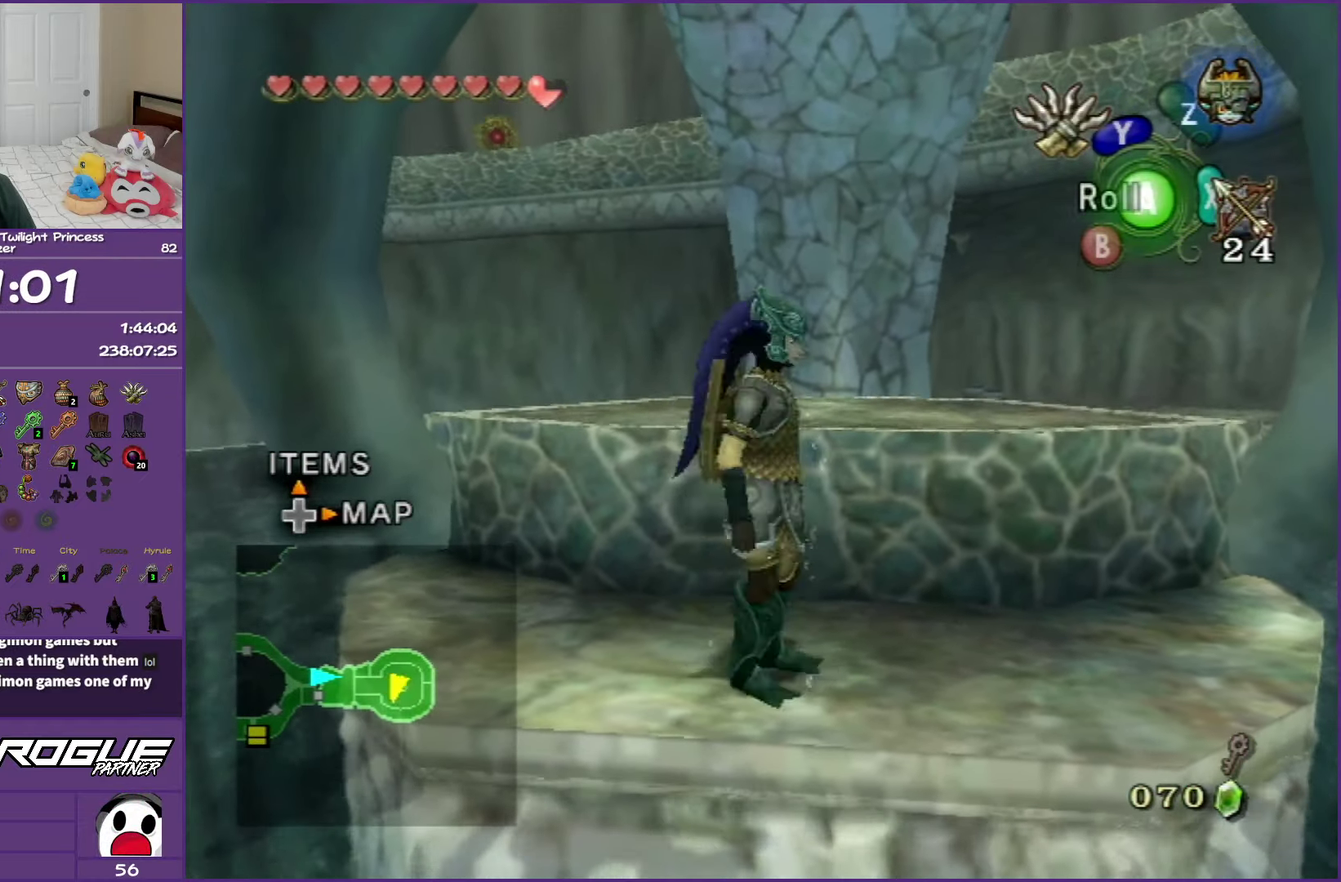
{"buttons": [], "left_stick": "down", "right_stick": "center", "events": []}
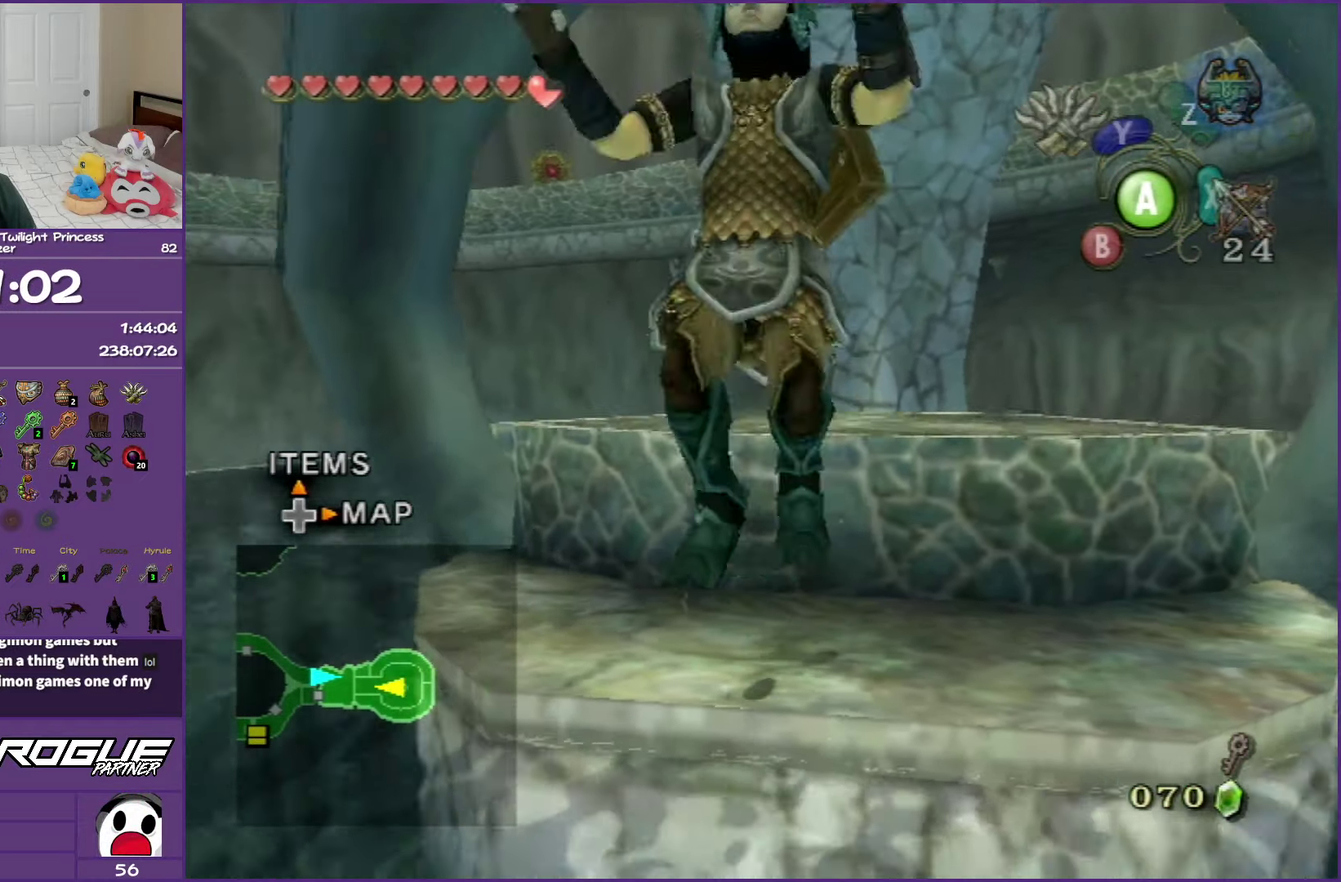
{"buttons": [], "left_stick": "down", "right_stick": "center", "events": []}
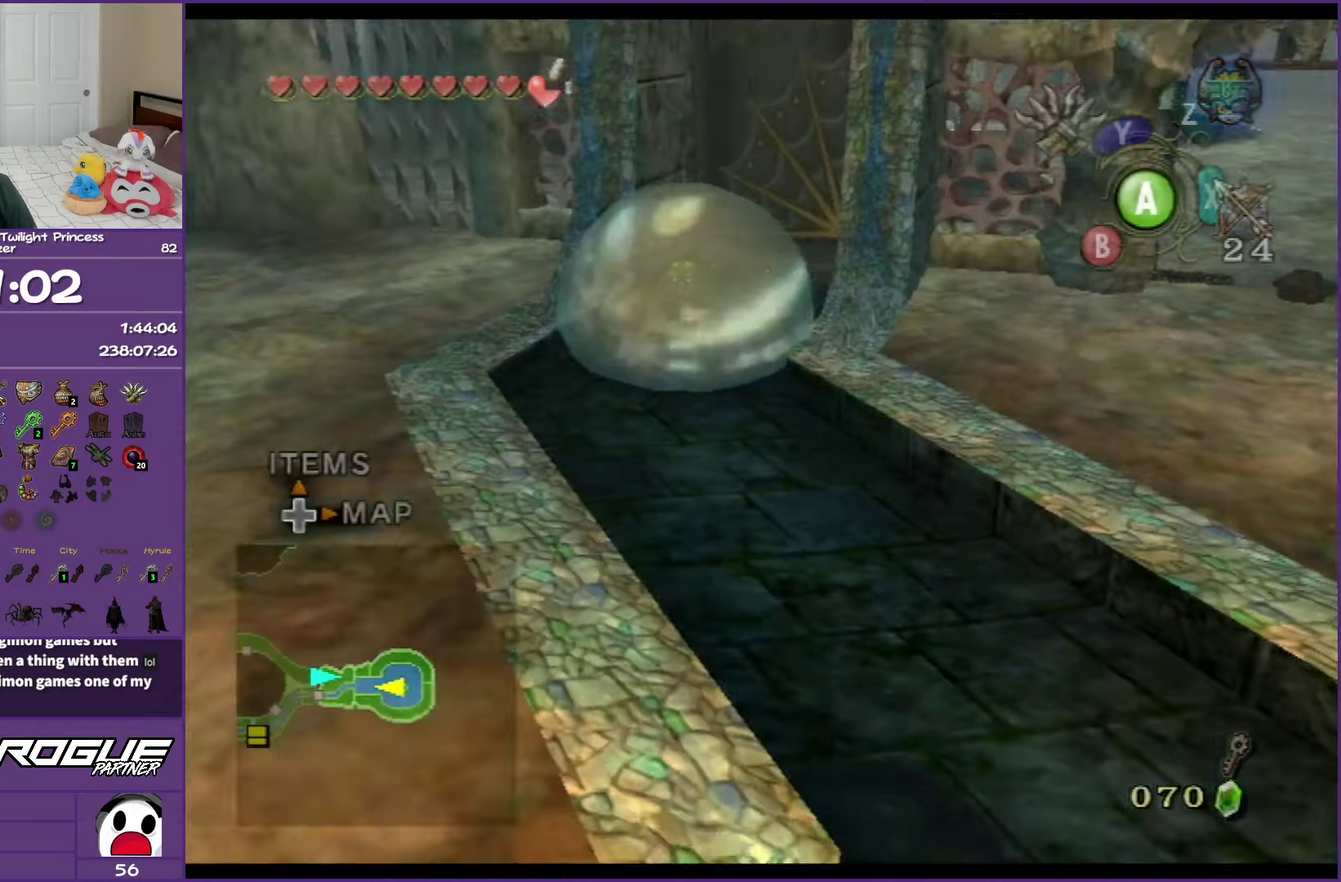
{"buttons": [], "left_stick": "center", "right_stick": "center", "events": [[33, "left_stick", "center"]]}
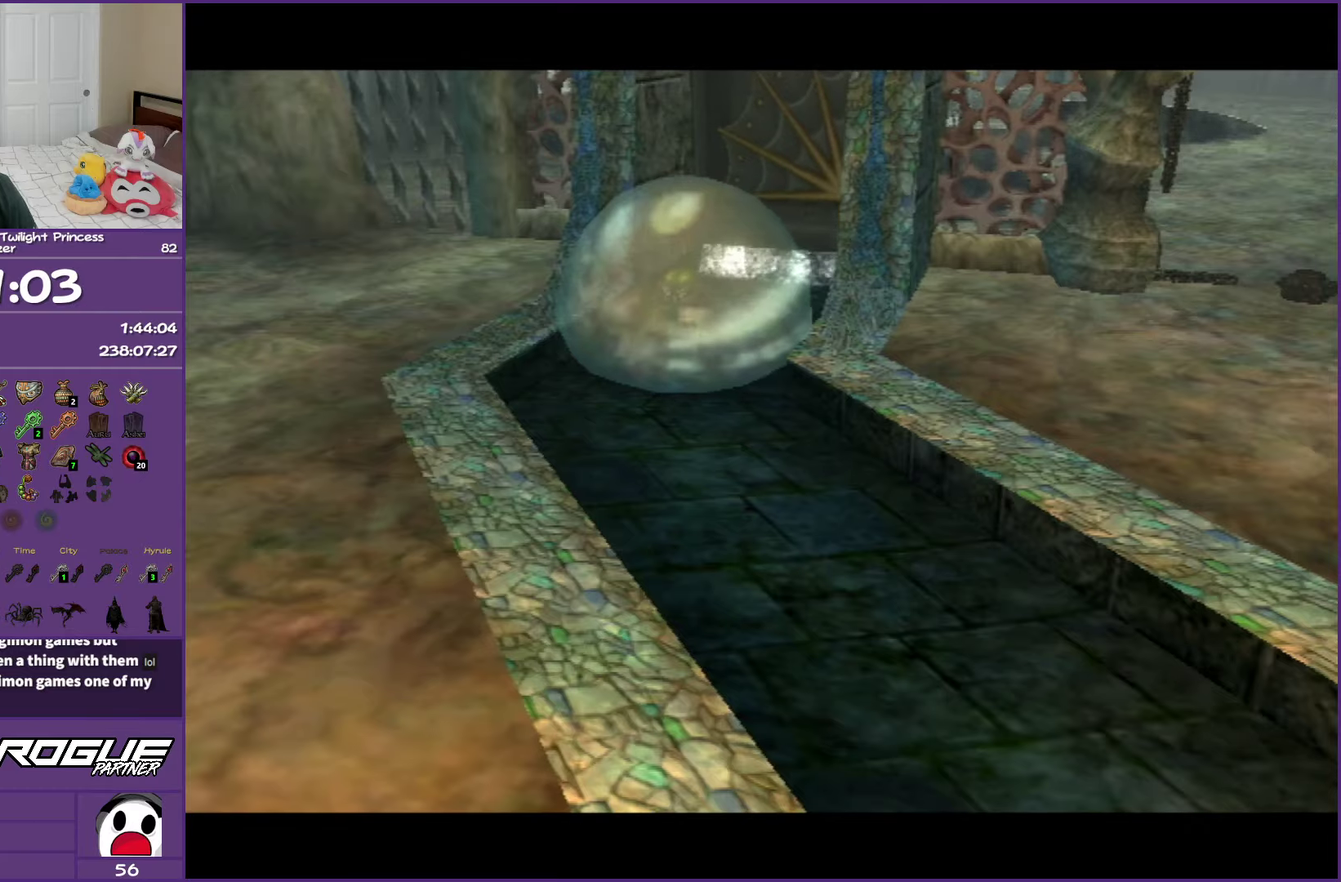
{"buttons": [], "left_stick": "center", "right_stick": "center", "events": []}
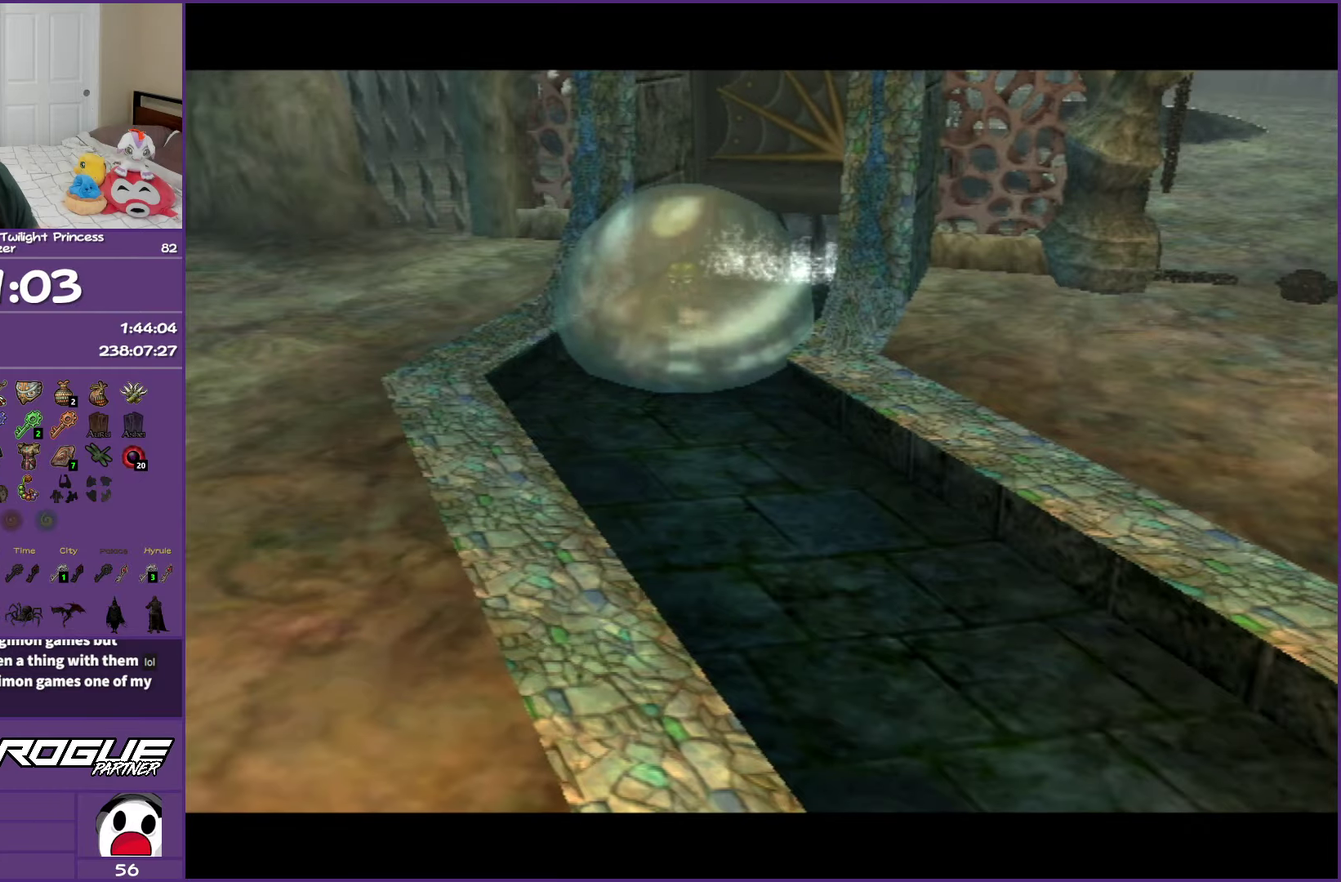
{"buttons": [], "left_stick": "center", "right_stick": "center", "events": []}
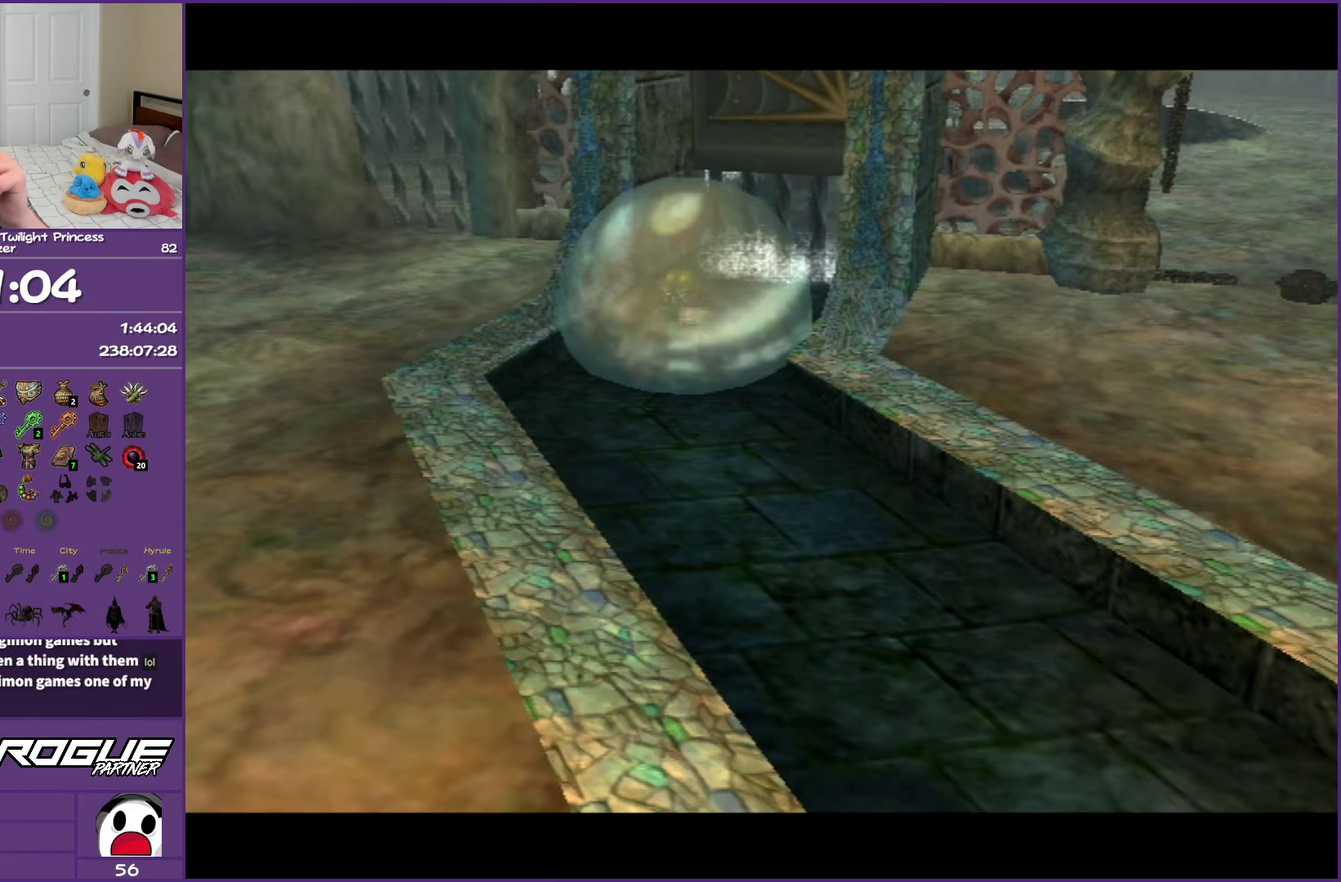
{"buttons": [], "left_stick": "center", "right_stick": "center", "events": []}
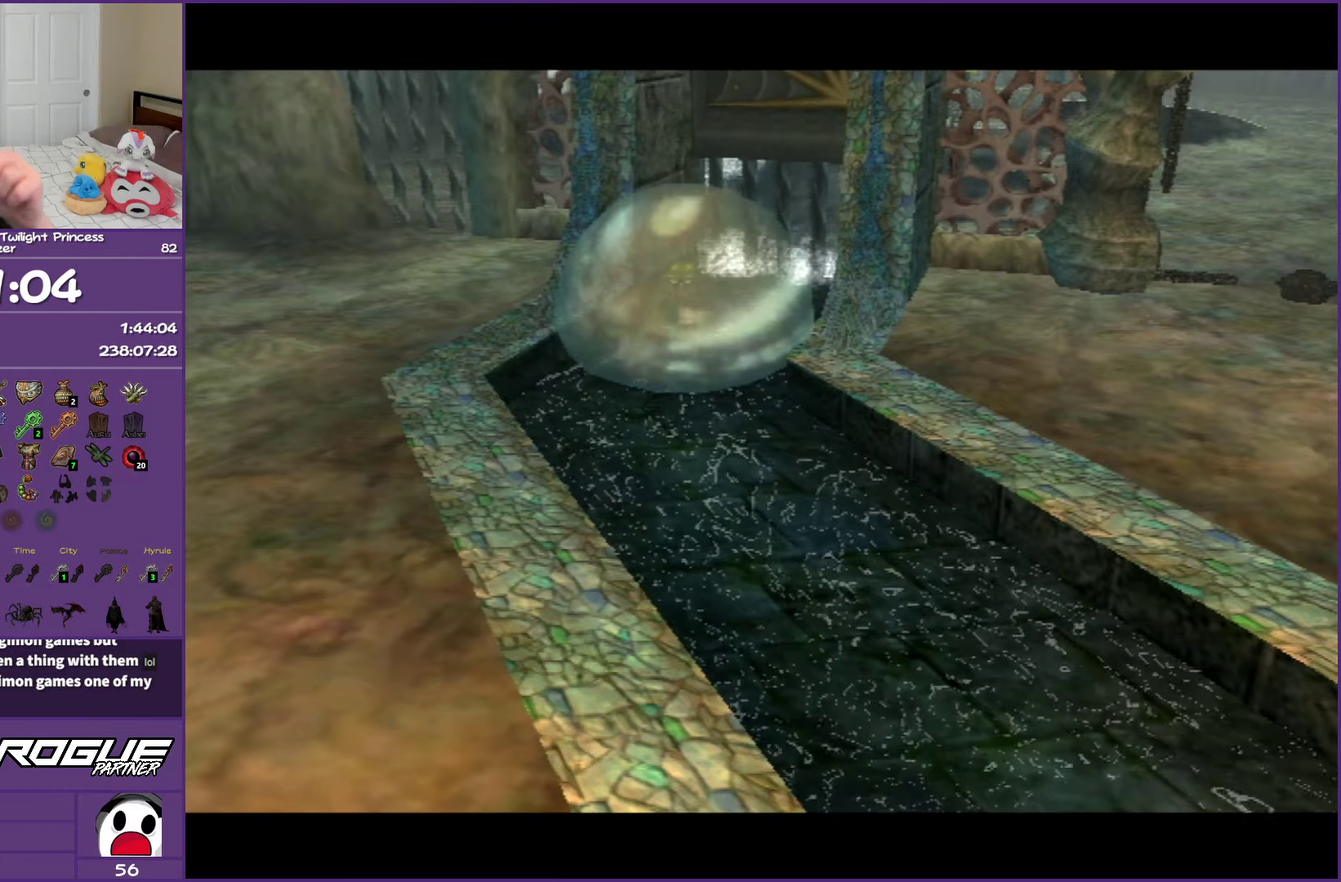
{"buttons": [], "left_stick": "center", "right_stick": "center", "events": []}
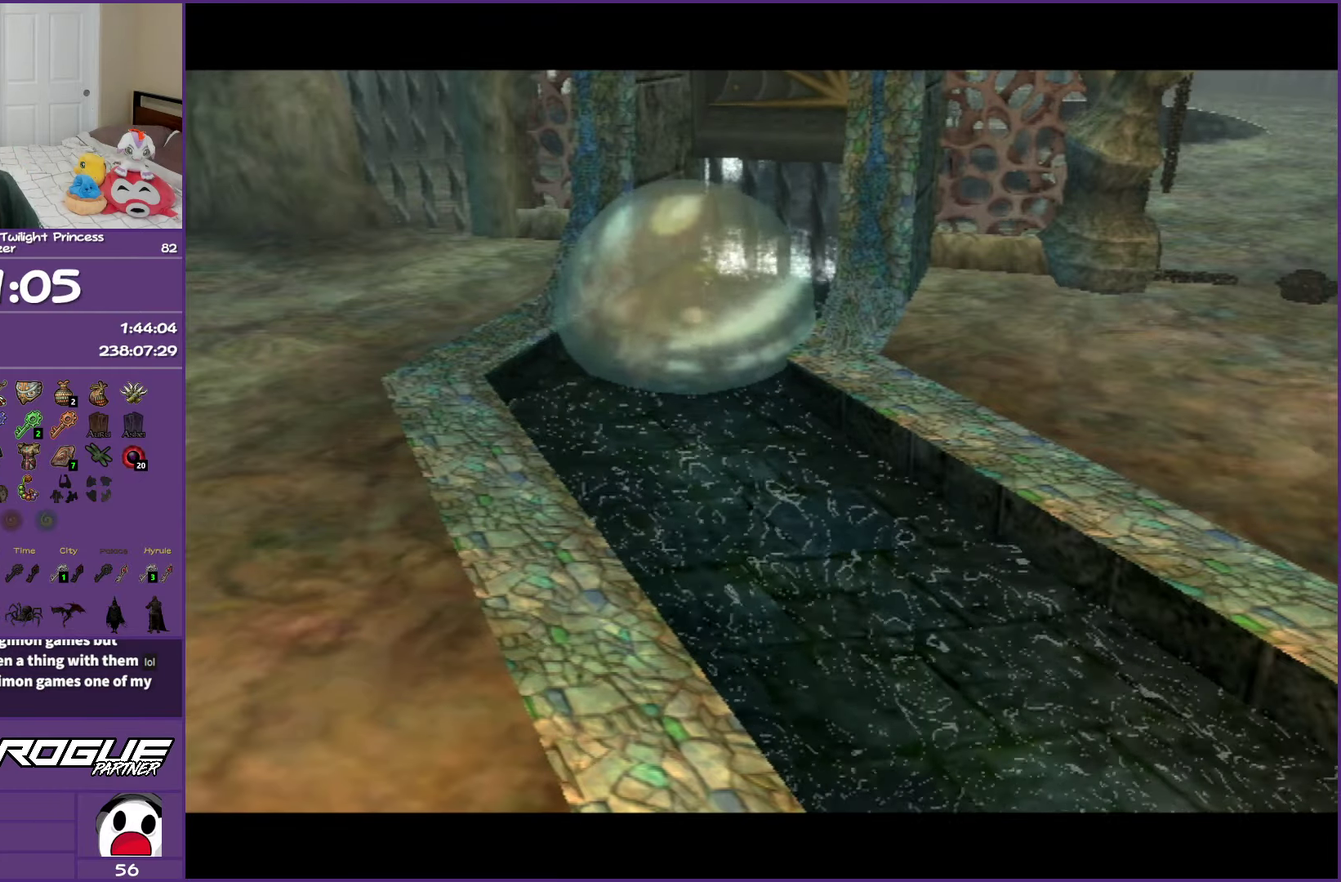
{"buttons": [], "left_stick": "center", "right_stick": "center", "events": []}
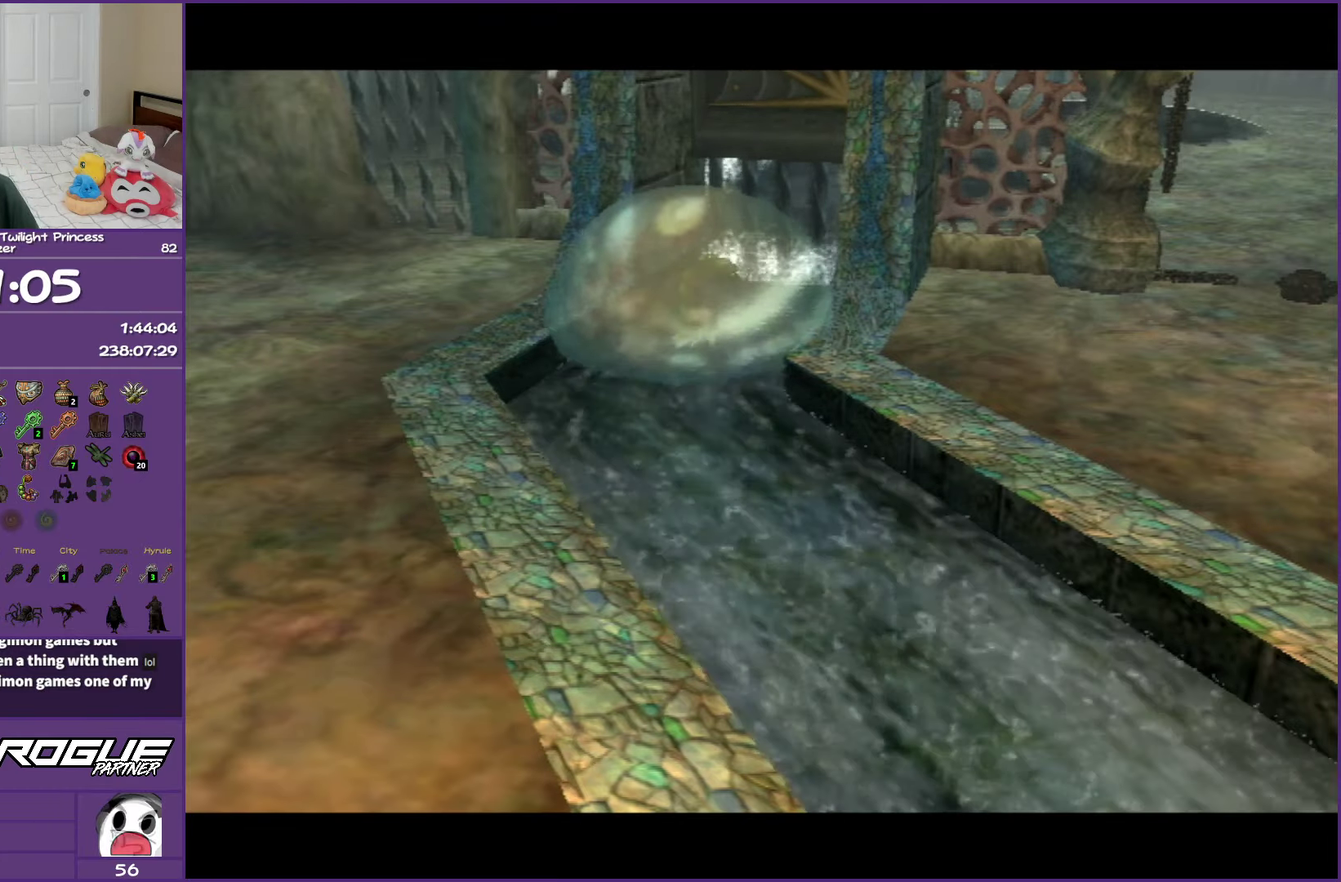
{"buttons": [], "left_stick": "center", "right_stick": "center", "events": []}
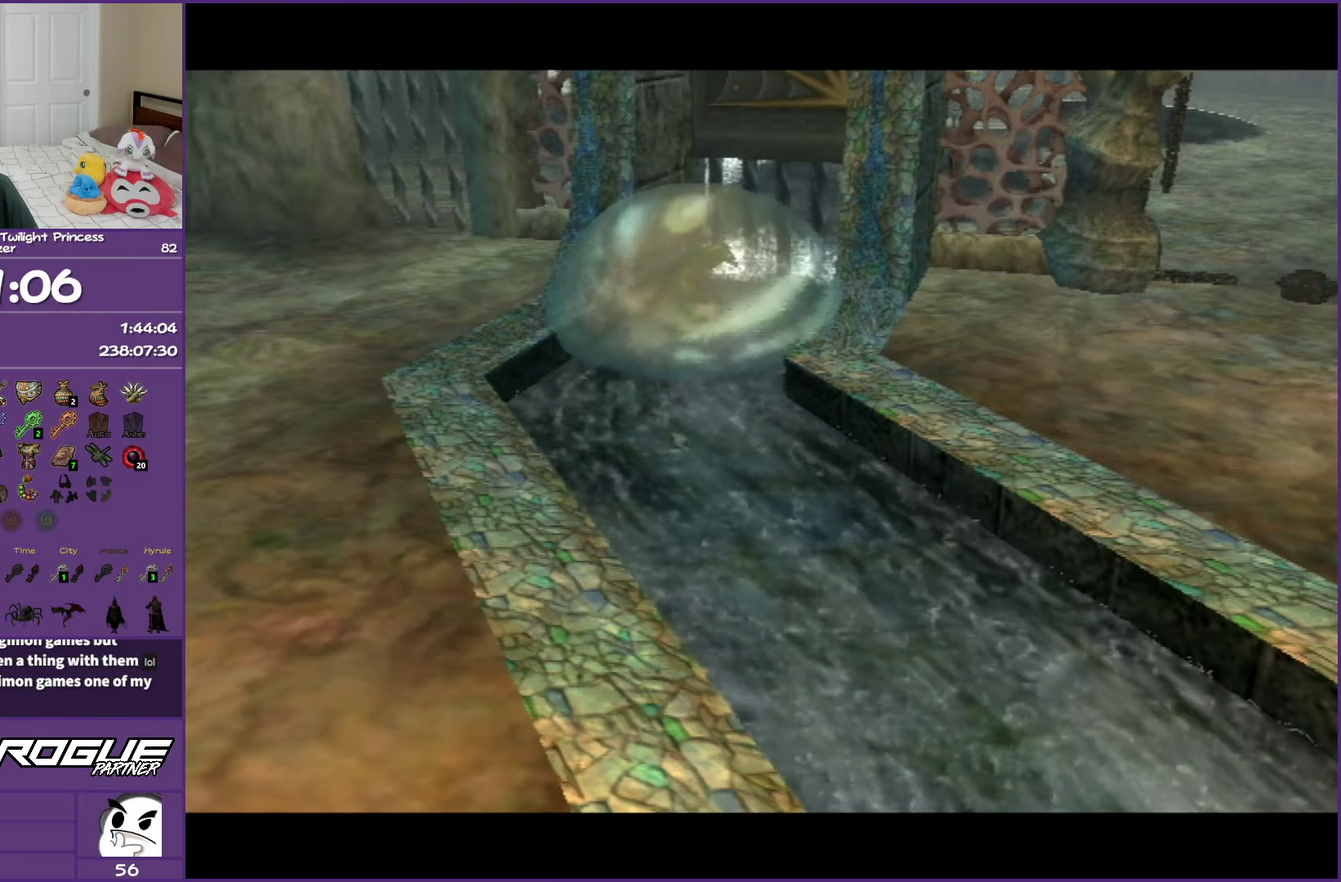
{"buttons": [], "left_stick": "center", "right_stick": "center", "events": []}
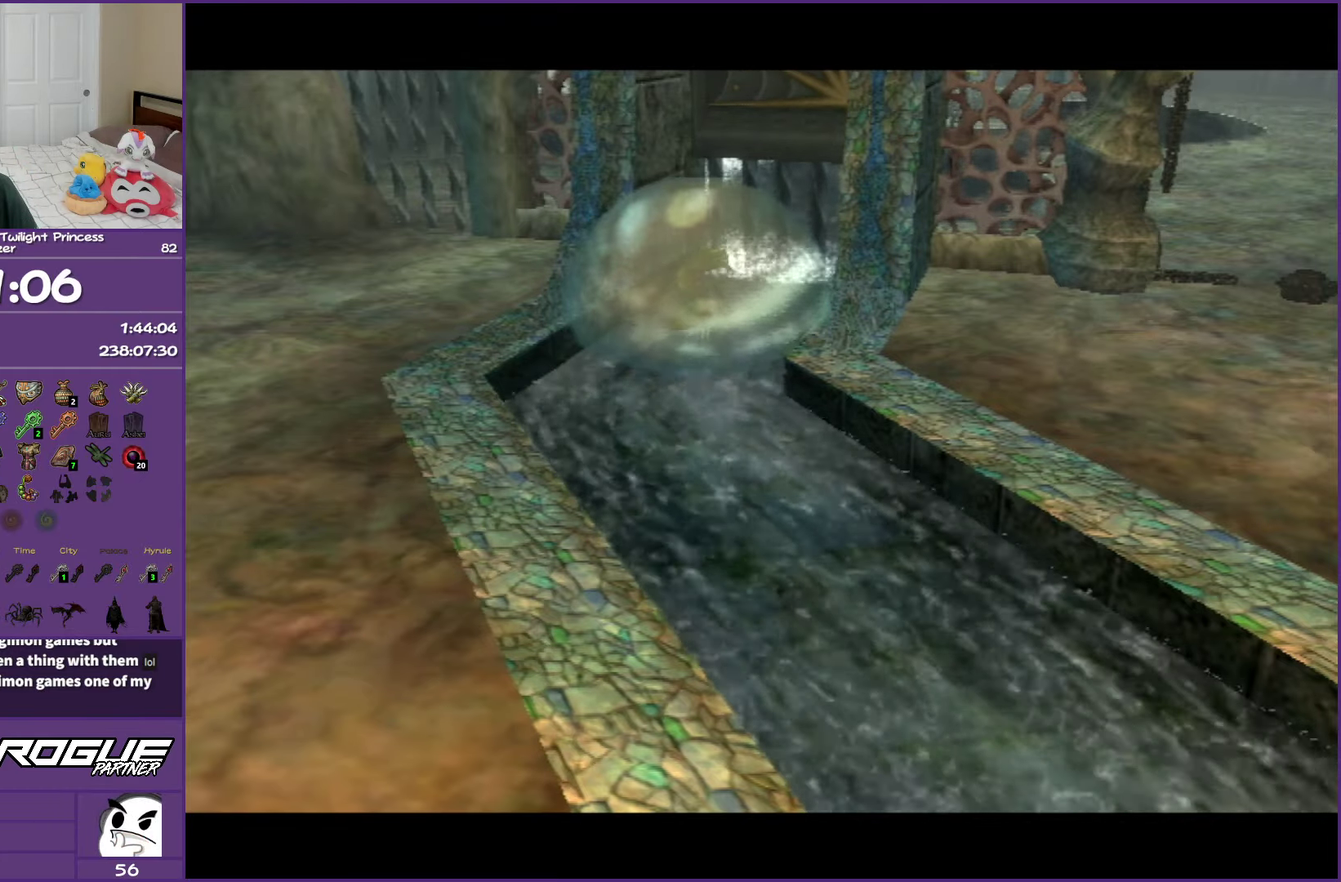
{"buttons": [], "left_stick": "center", "right_stick": "center", "events": []}
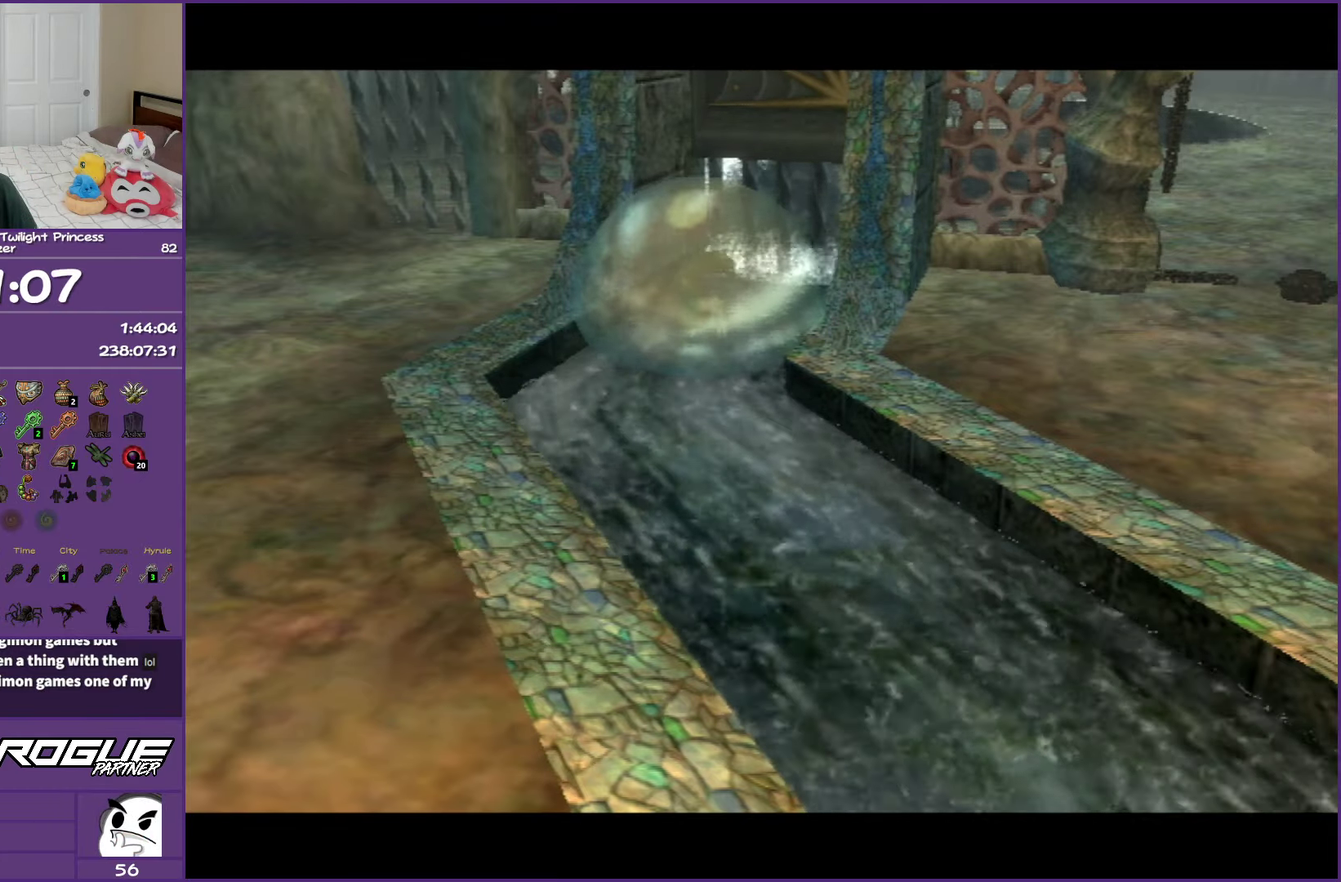
{"buttons": [], "left_stick": "center", "right_stick": "center", "events": []}
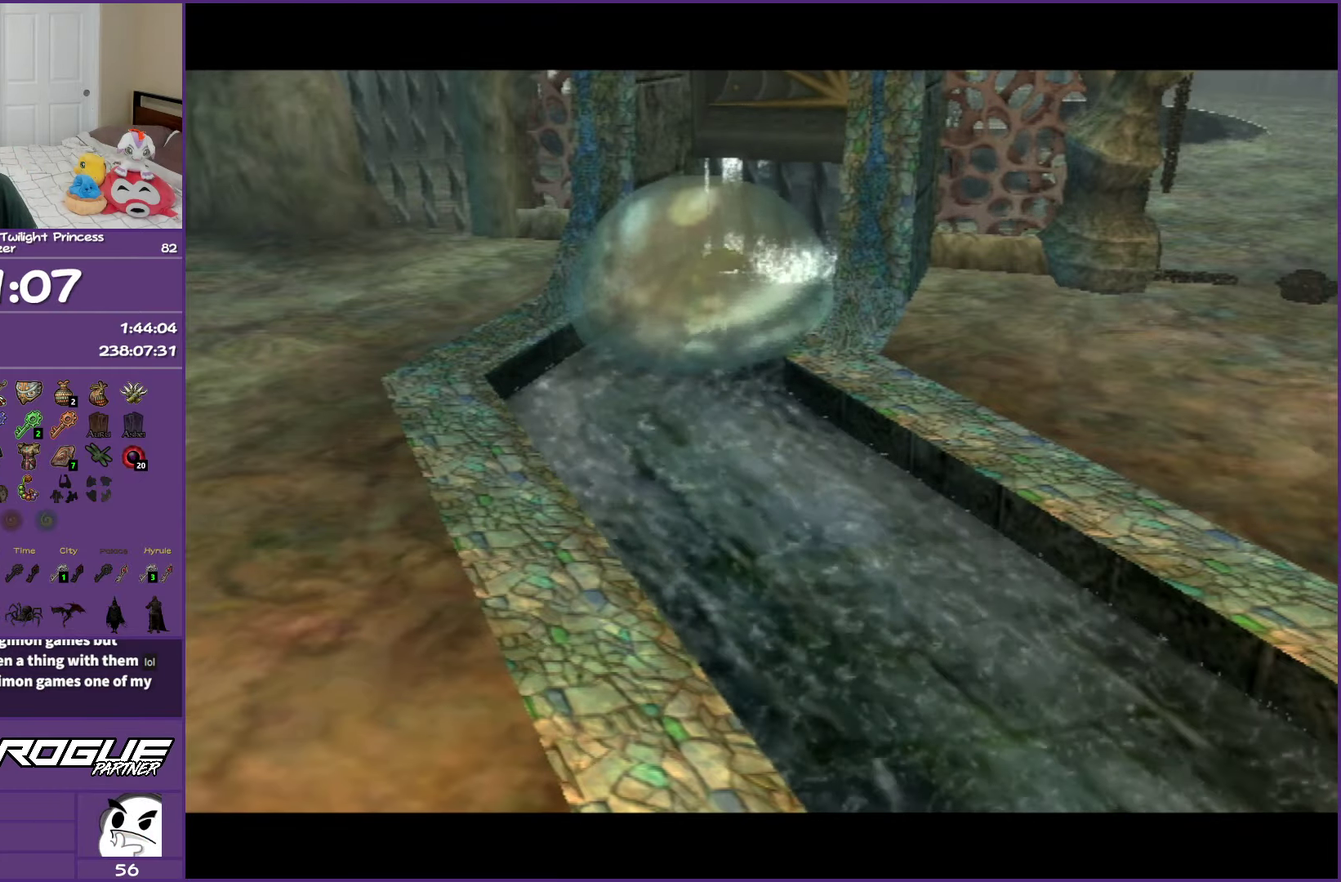
{"buttons": [], "left_stick": "center", "right_stick": "center", "events": []}
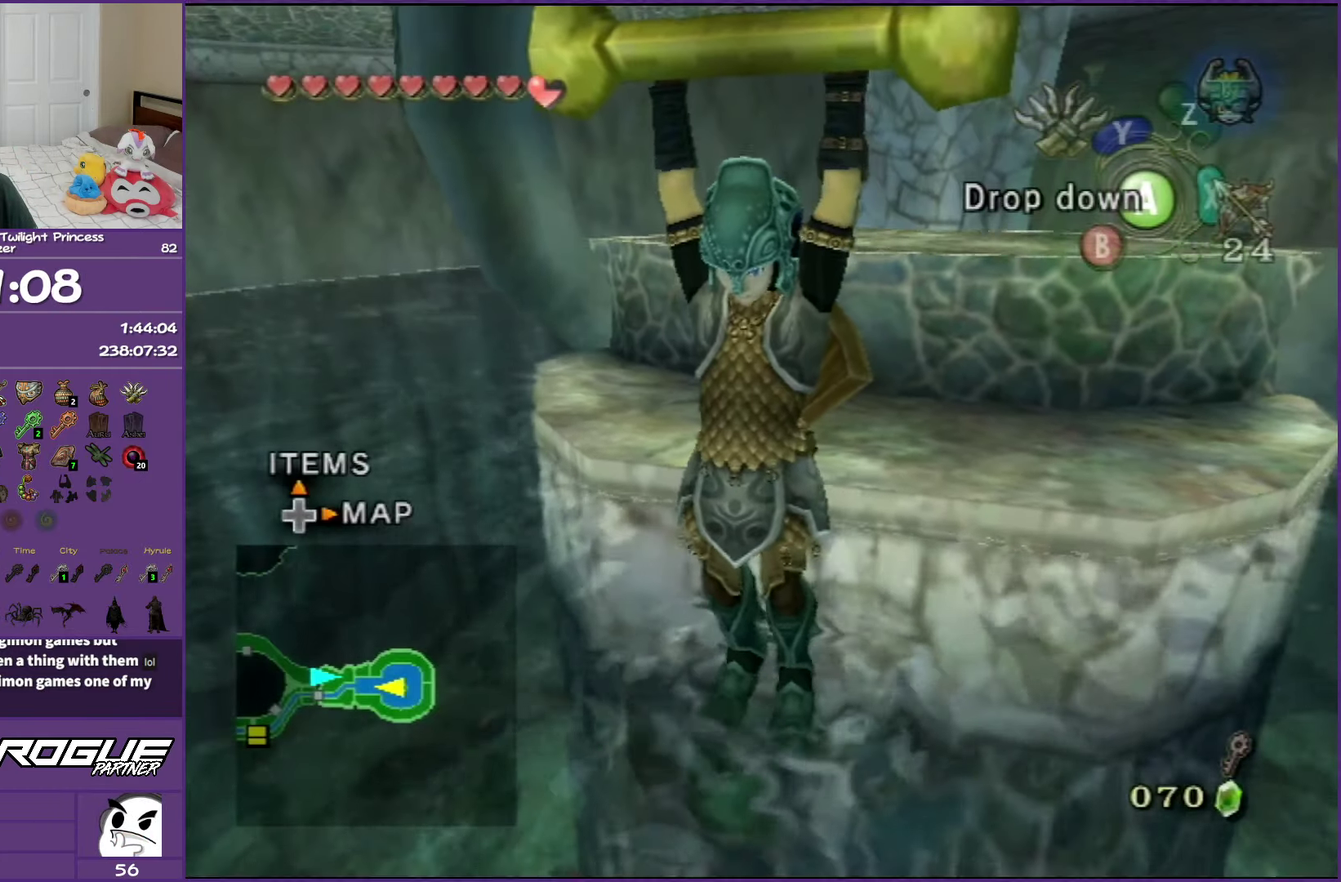
{"buttons": [], "left_stick": "left", "right_stick": "center", "events": [[133, "A", "down"], [233, "A", "up"], [333, "left_stick", "down-left"], [383, "left_stick", "left"]]}